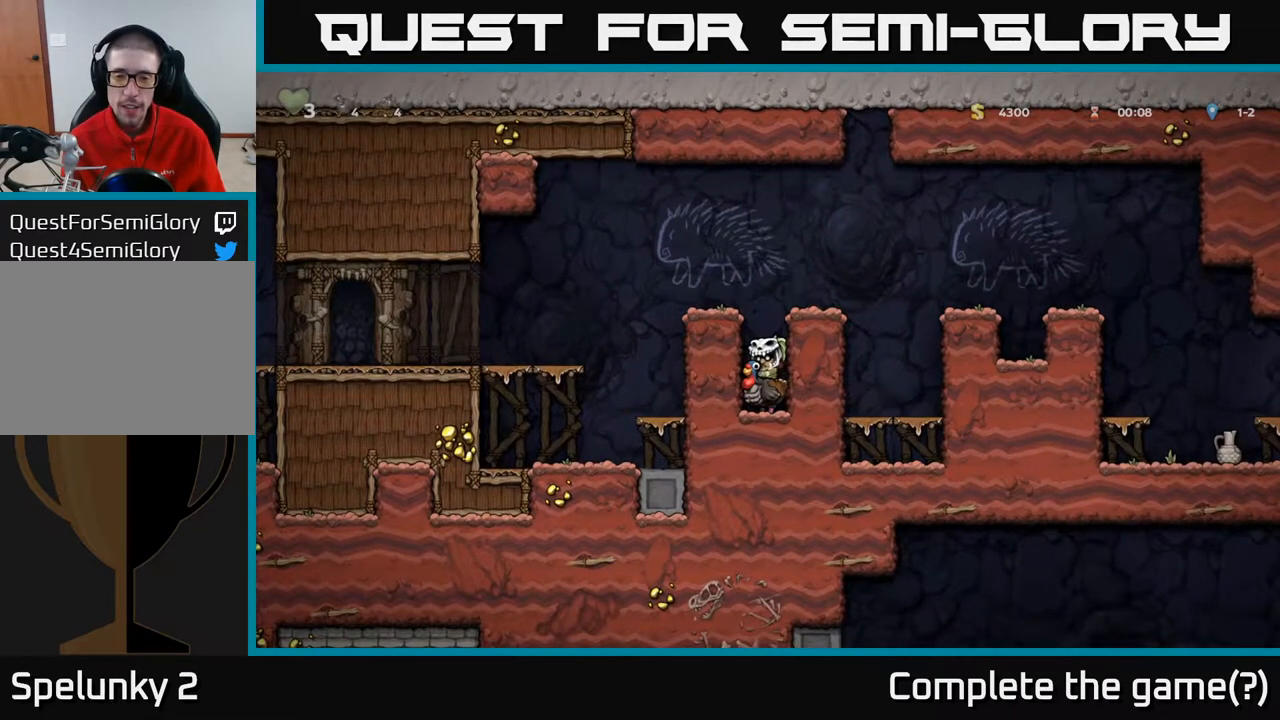
Gameplay with a controller (Xbox layout); each line is a JSON object with the inputs held at the frame after it. "events" lists button and stick changes between this image and that frame as [ms after this image, input, new state], when the widget could be followed in between.
{"buttons": ["A"], "left_stick": "center", "right_stick": "center", "events": [[350, "A", "down"]]}
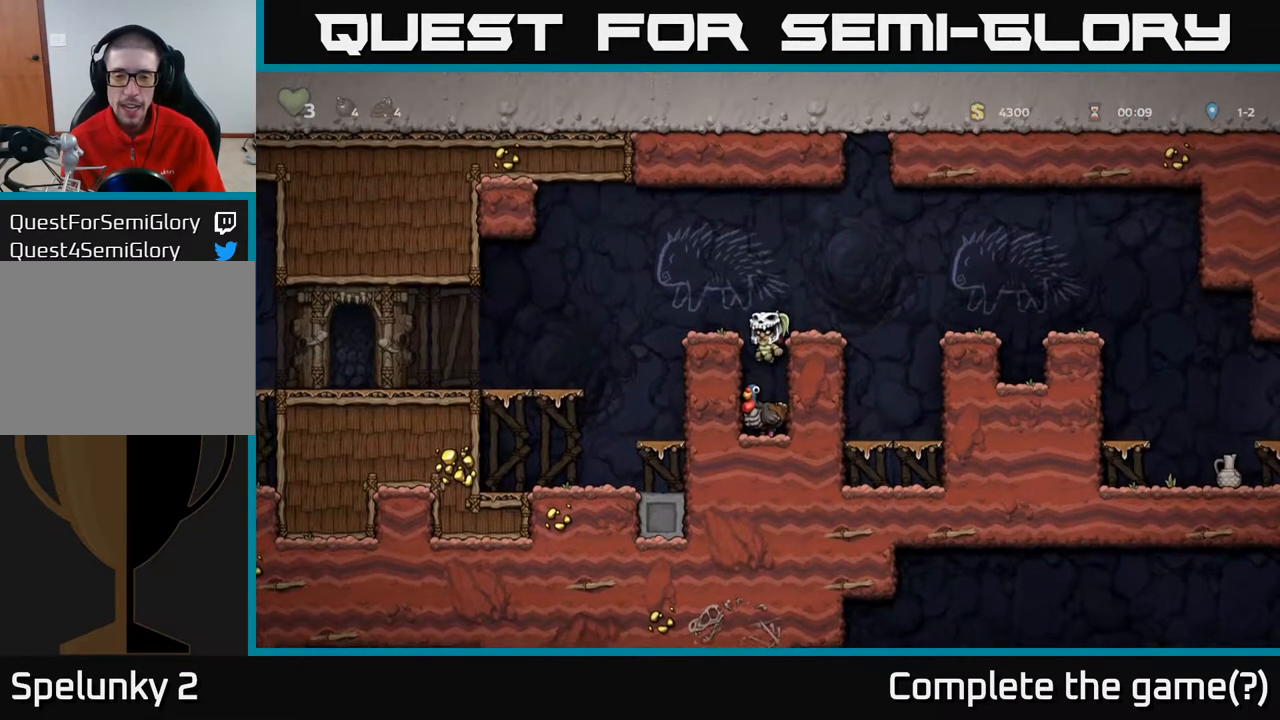
{"buttons": [], "left_stick": "center", "right_stick": "center", "events": [[117, "A", "up"]]}
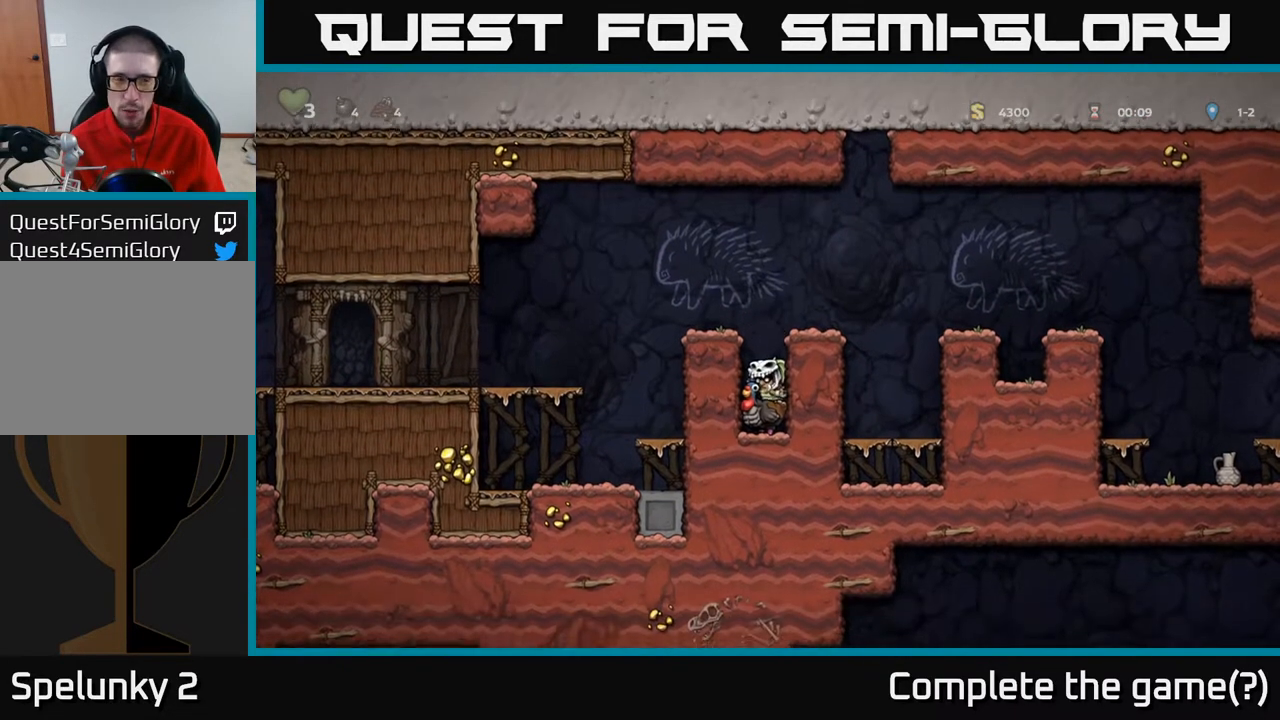
{"buttons": [], "left_stick": "center", "right_stick": "center", "events": []}
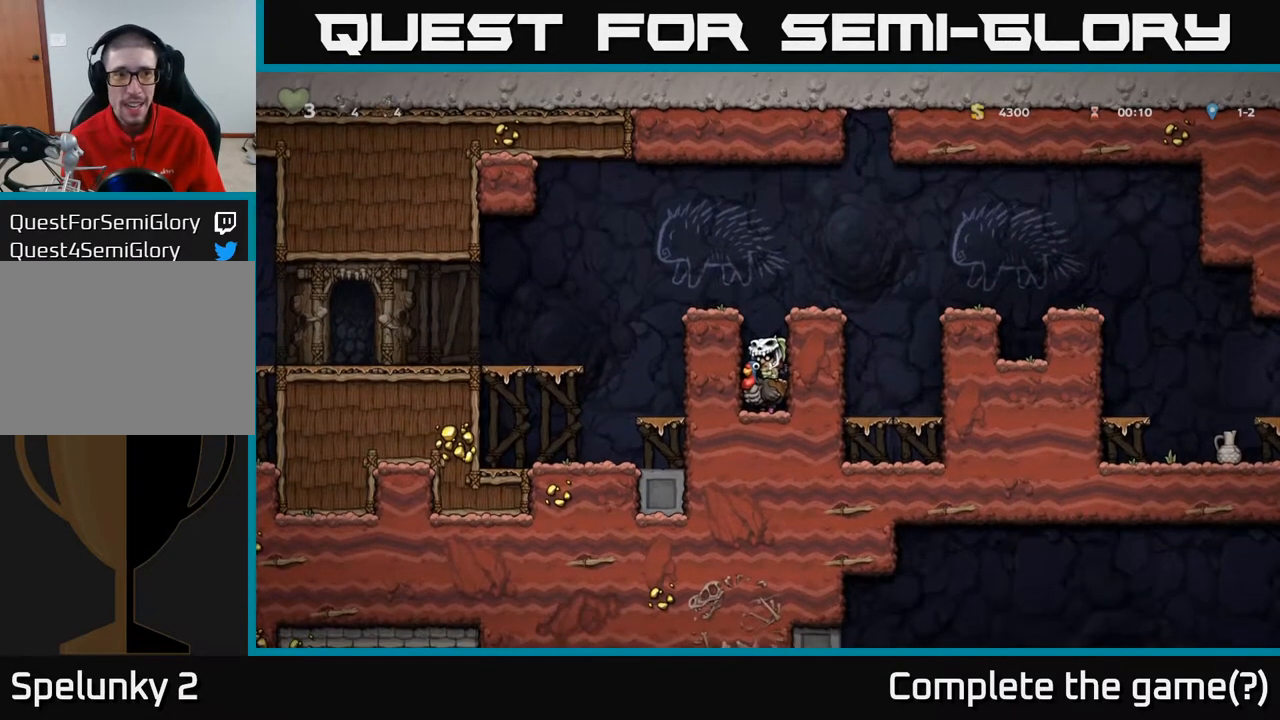
{"buttons": [], "left_stick": "center", "right_stick": "center", "events": []}
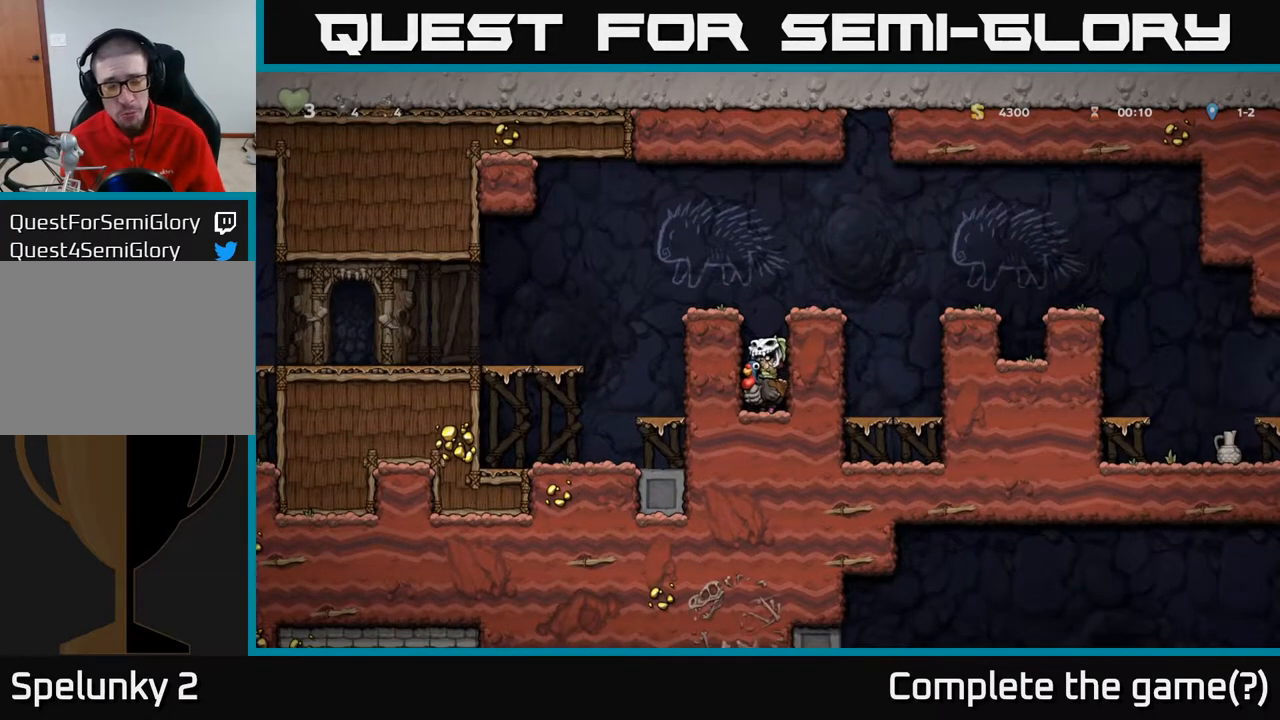
{"buttons": [], "left_stick": "center", "right_stick": "center", "events": []}
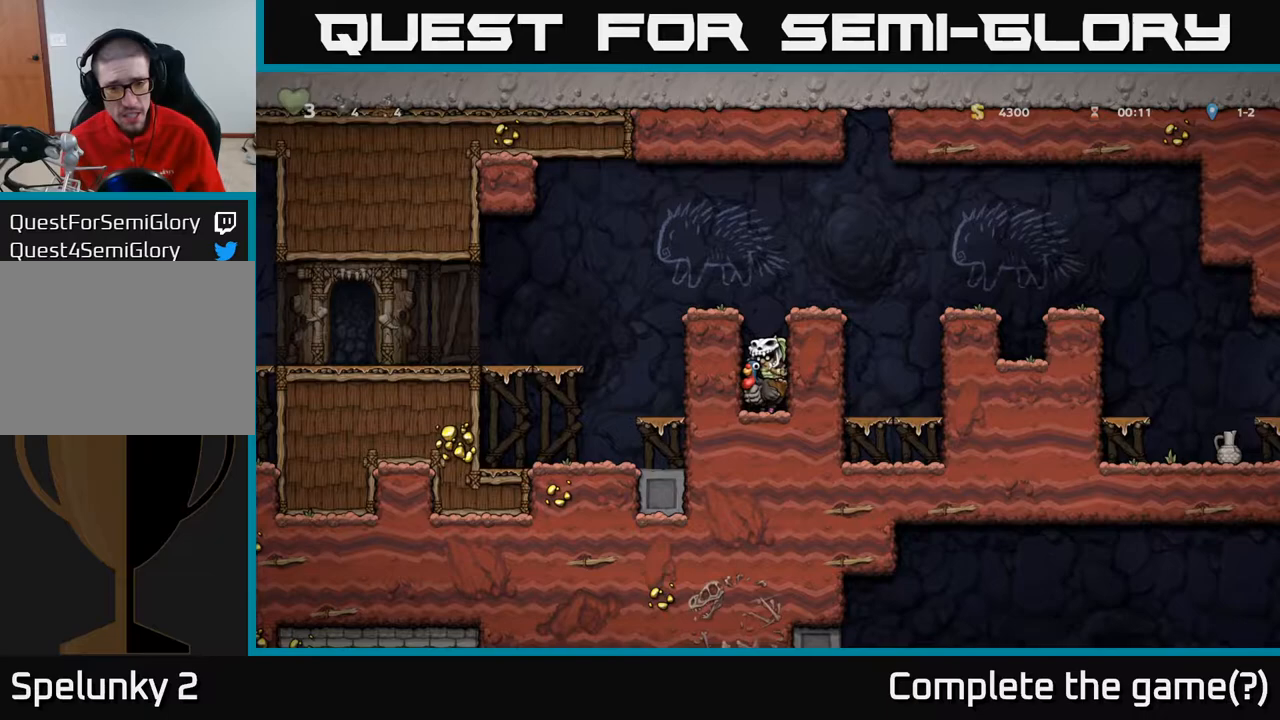
{"buttons": [], "left_stick": "center", "right_stick": "center", "events": []}
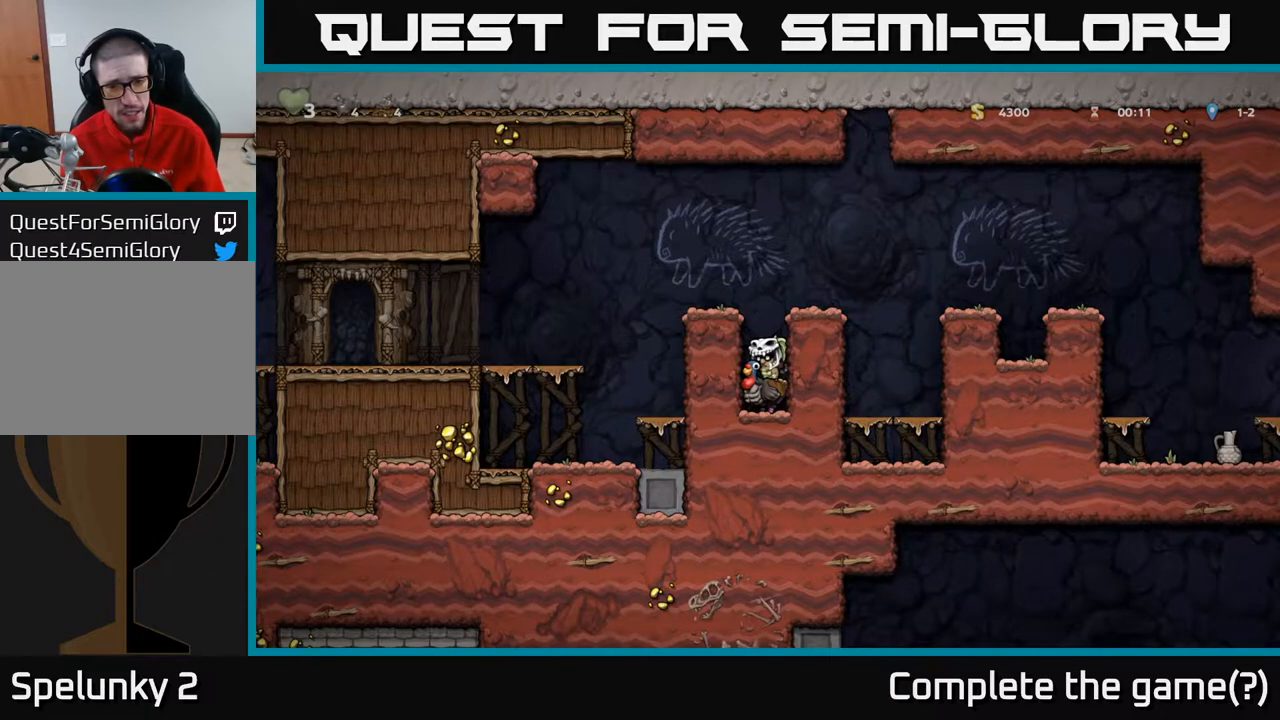
{"buttons": [], "left_stick": "center", "right_stick": "center", "events": []}
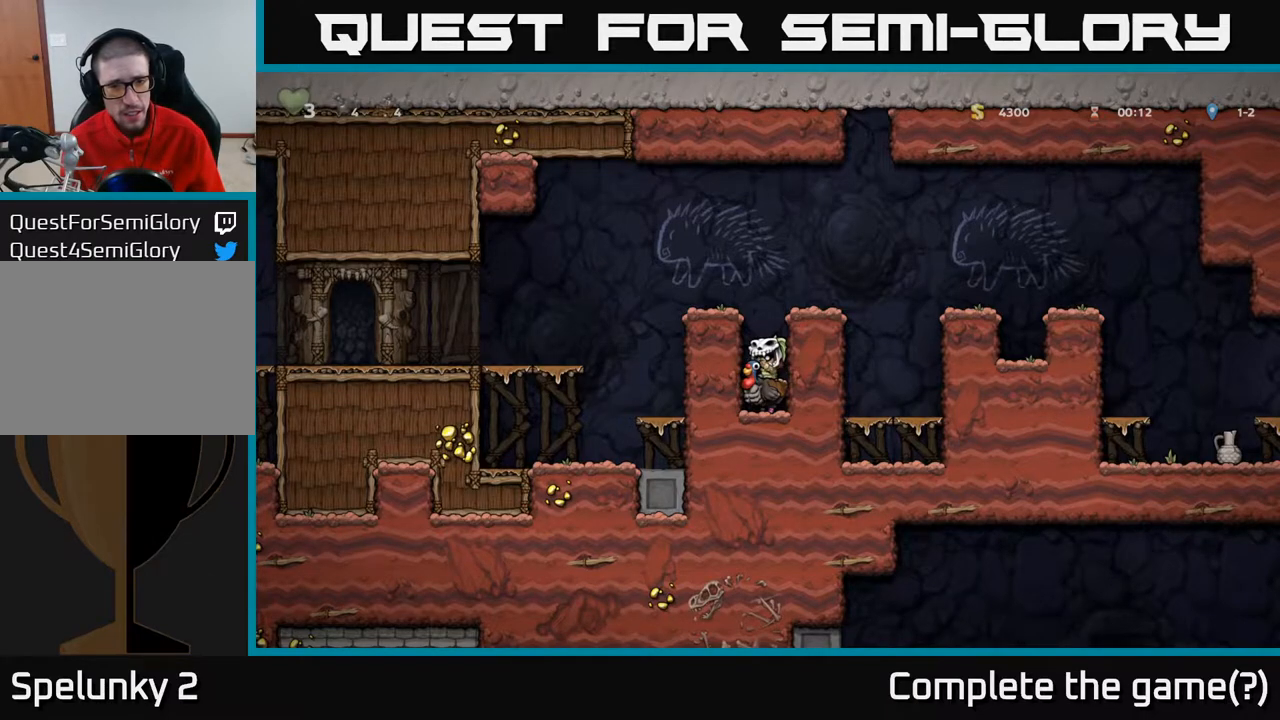
{"buttons": [], "left_stick": "center", "right_stick": "center", "events": []}
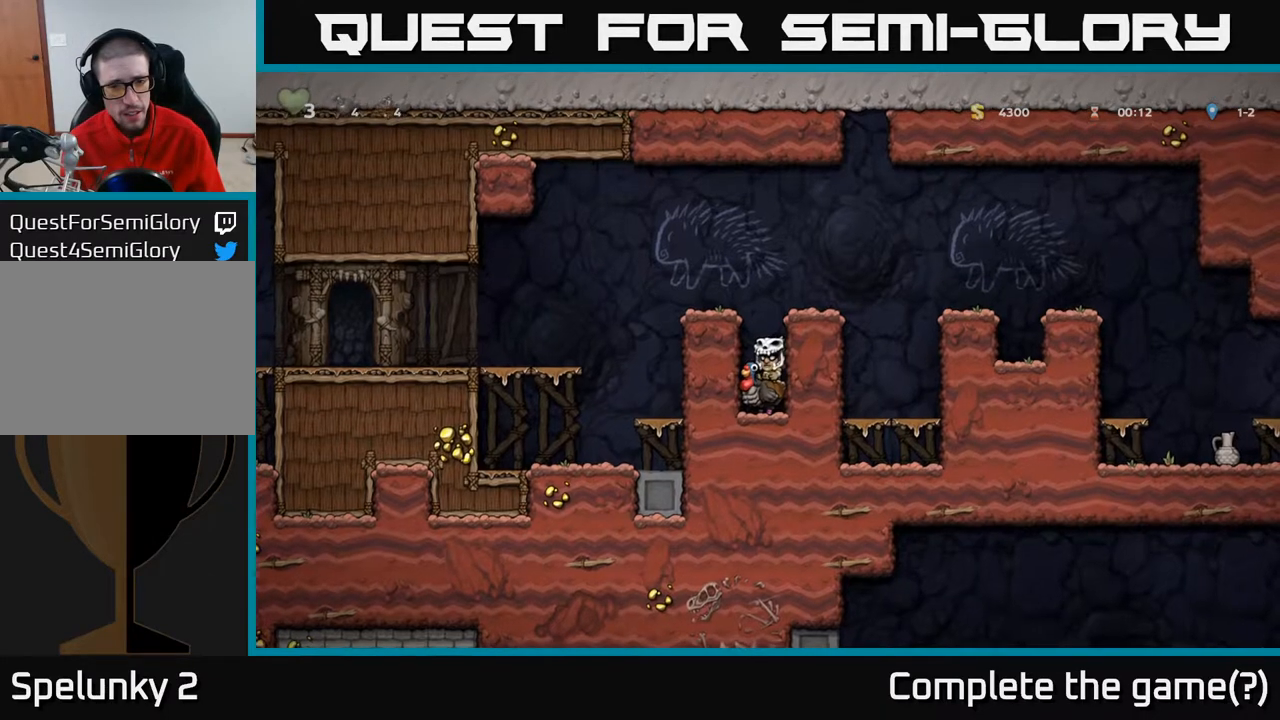
{"buttons": ["A"], "left_stick": "center", "right_stick": "center", "events": [[367, "A", "down"]]}
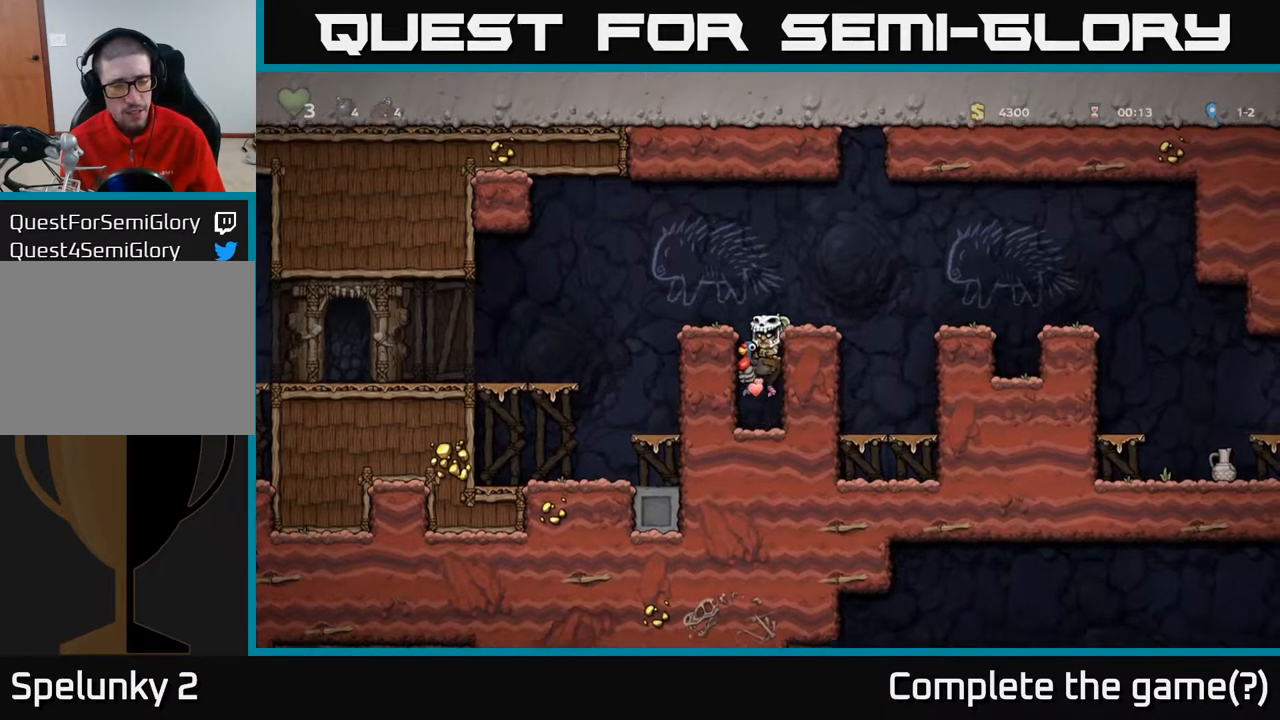
{"buttons": ["DPAD_RIGHT"], "left_stick": "center", "right_stick": "center", "events": [[67, "A", "up"], [150, "A", "down"], [200, "DPAD_RIGHT", "down"], [433, "A", "up"]]}
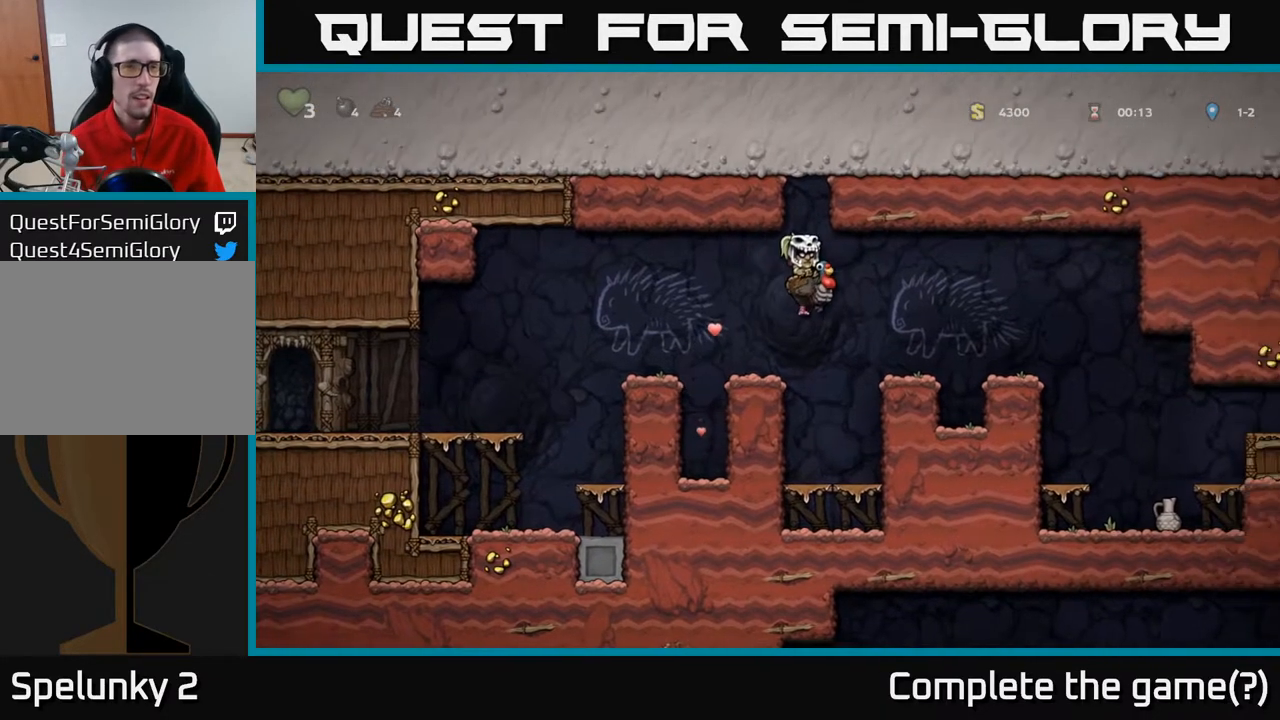
{"buttons": ["A", "DPAD_RIGHT"], "left_stick": "center", "right_stick": "center", "events": [[400, "A", "down"]]}
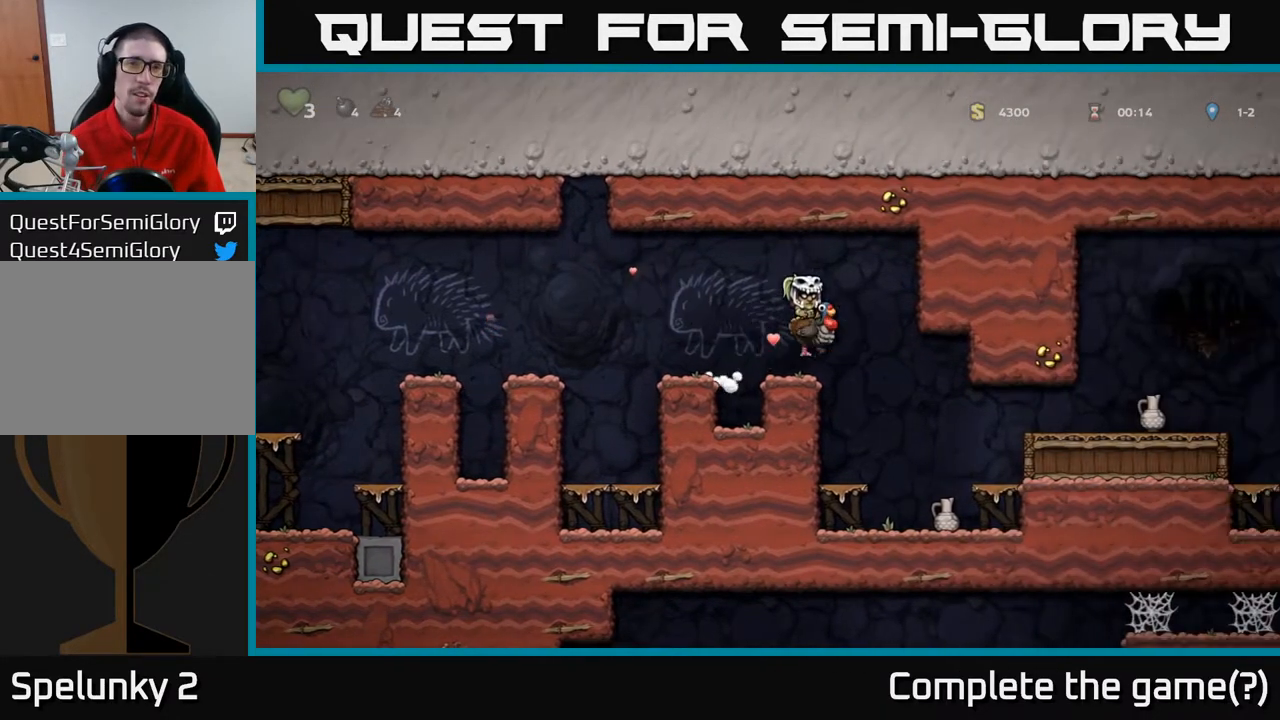
{"buttons": [], "left_stick": "center", "right_stick": "center", "events": [[100, "DPAD_RIGHT", "up"], [117, "A", "up"]]}
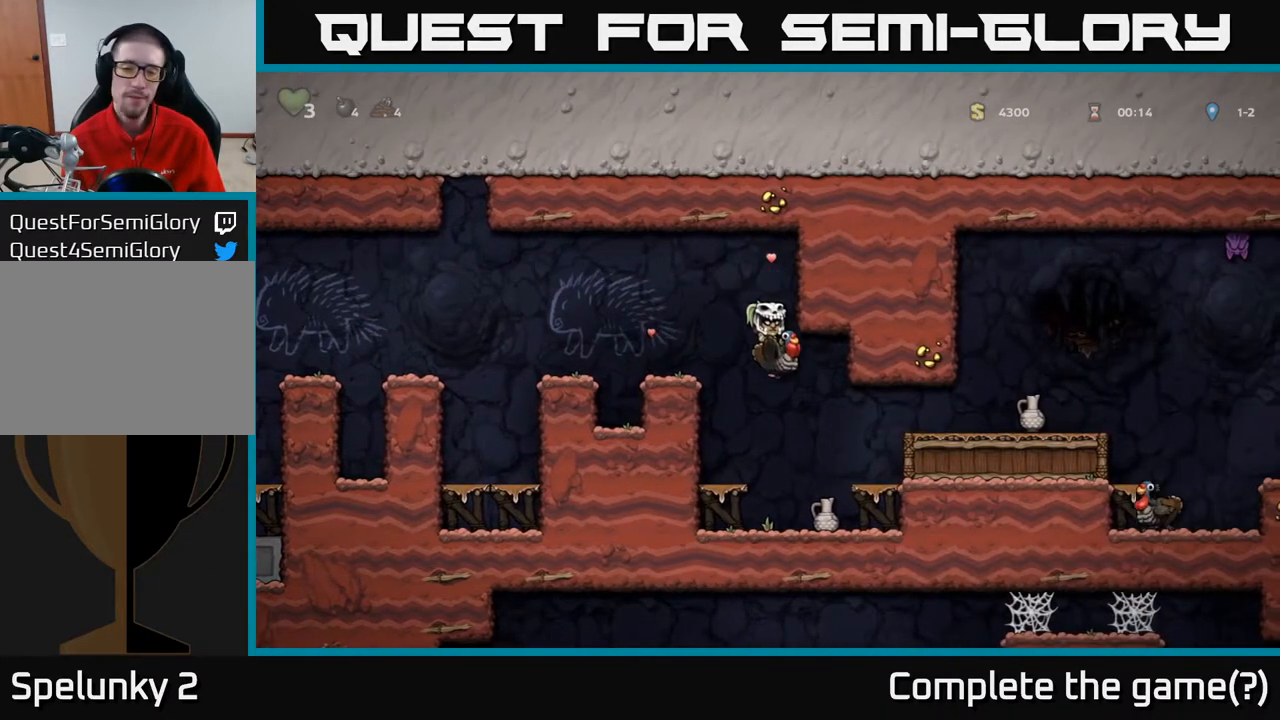
{"buttons": [], "left_stick": "center", "right_stick": "center", "events": [[317, "X", "down"], [450, "X", "up"]]}
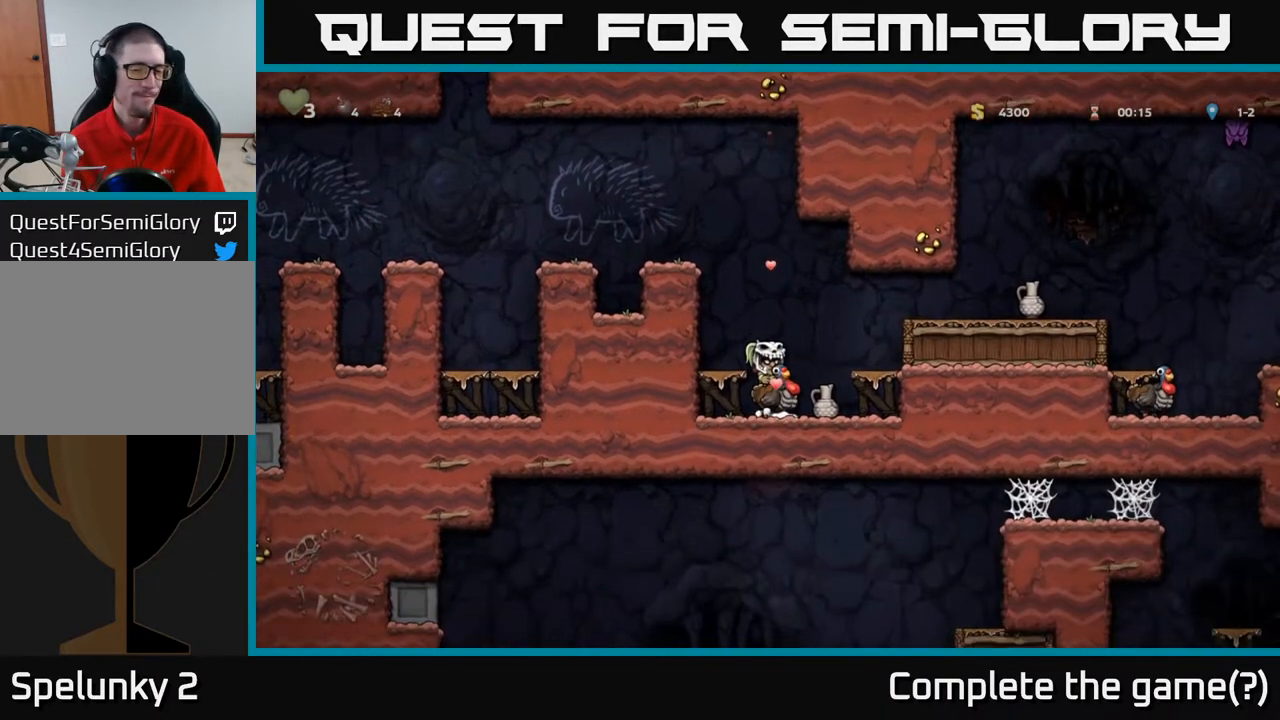
{"buttons": [], "left_stick": "center", "right_stick": "center", "events": []}
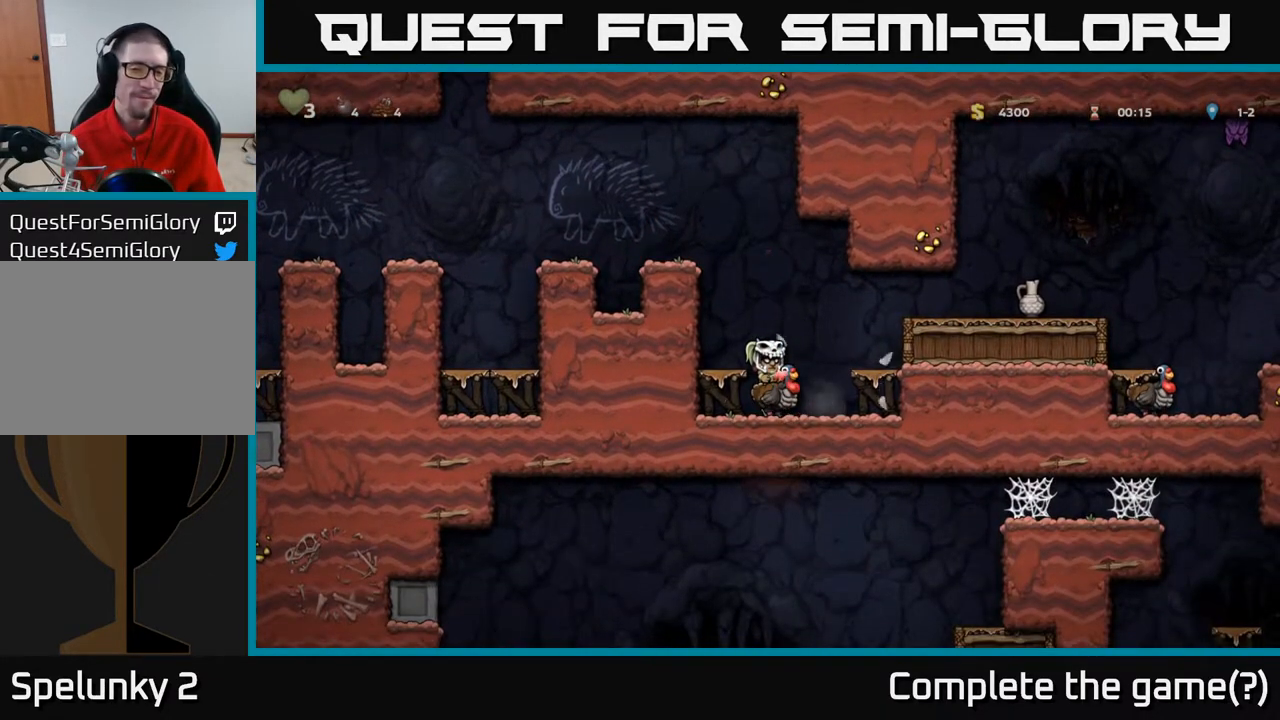
{"buttons": ["A", "DPAD_RIGHT"], "left_stick": "center", "right_stick": "center", "events": [[17, "DPAD_RIGHT", "down"], [83, "A", "down"], [333, "A", "up"], [483, "A", "down"]]}
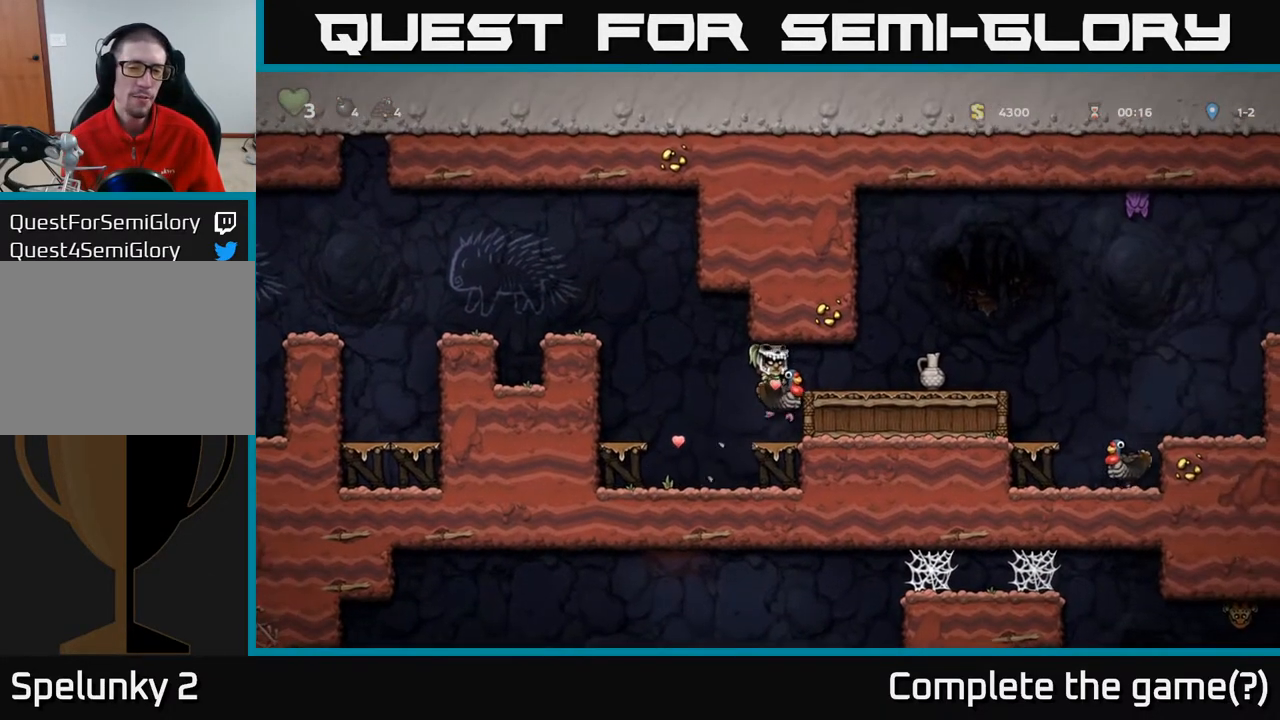
{"buttons": [], "left_stick": "center", "right_stick": "center", "events": [[200, "A", "up"], [317, "DPAD_RIGHT", "up"], [367, "X", "down"], [450, "X", "up"]]}
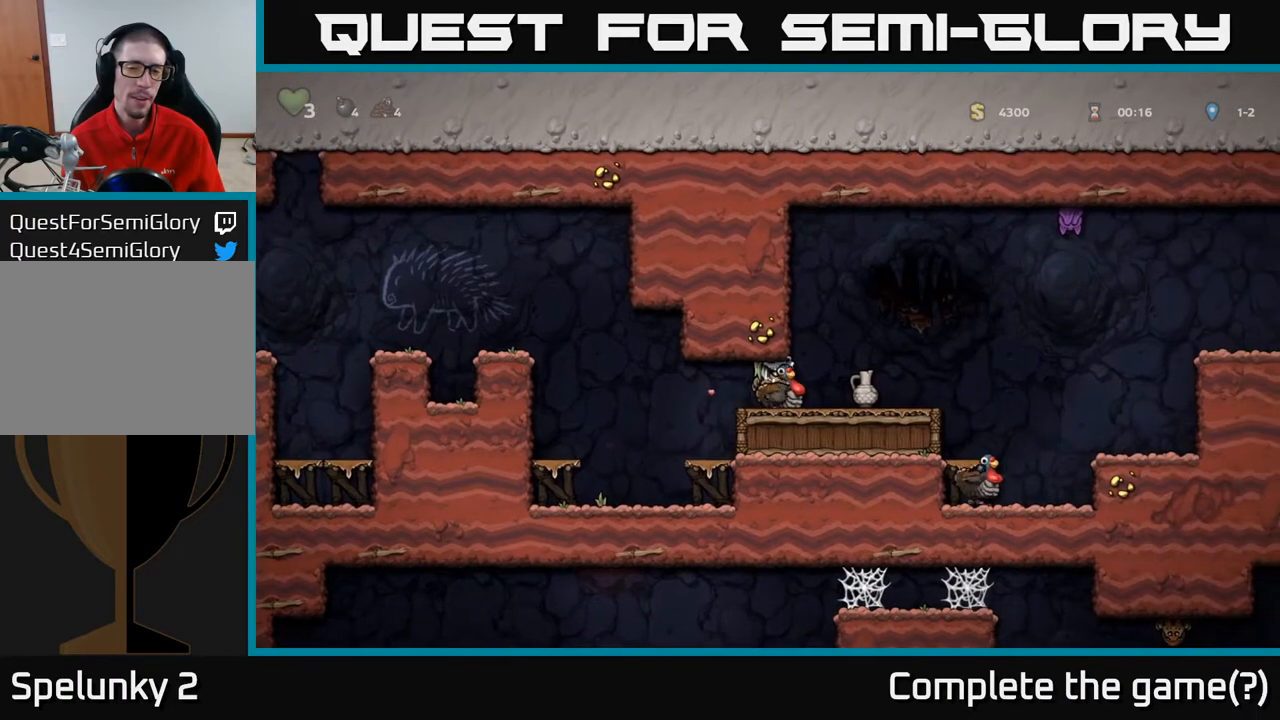
{"buttons": [], "left_stick": "center", "right_stick": "center", "events": [[217, "DPAD_RIGHT", "down"], [317, "DPAD_RIGHT", "up"], [367, "X", "down"], [433, "X", "up"]]}
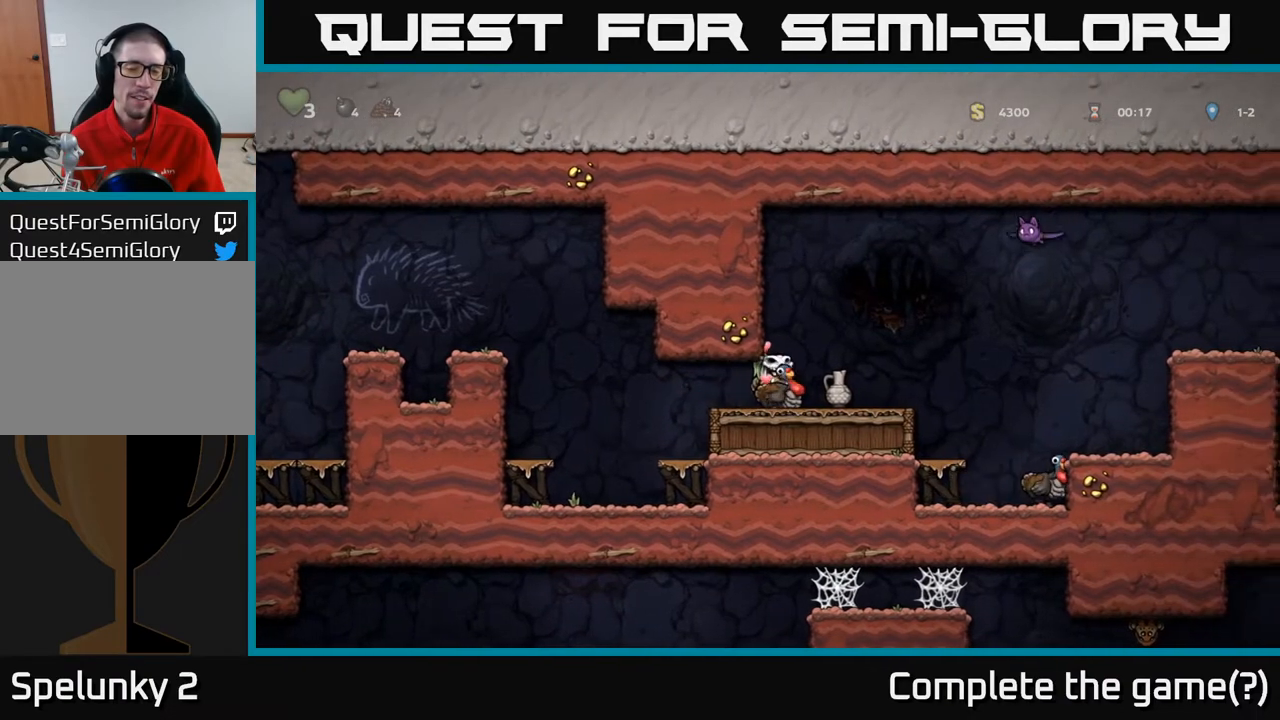
{"buttons": [], "left_stick": "center", "right_stick": "center", "events": []}
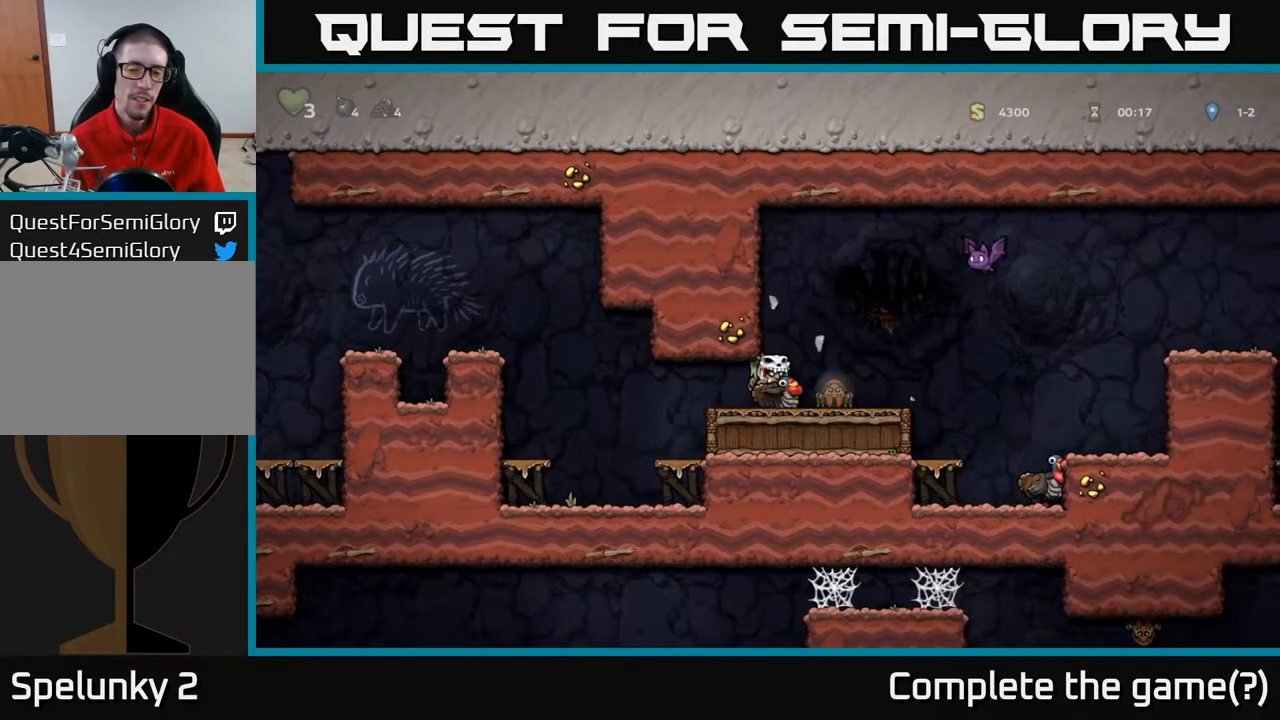
{"buttons": [], "left_stick": "center", "right_stick": "center", "events": [[17, "X", "down"], [117, "X", "up"], [417, "DPAD_RIGHT", "down"], [483, "DPAD_RIGHT", "up"]]}
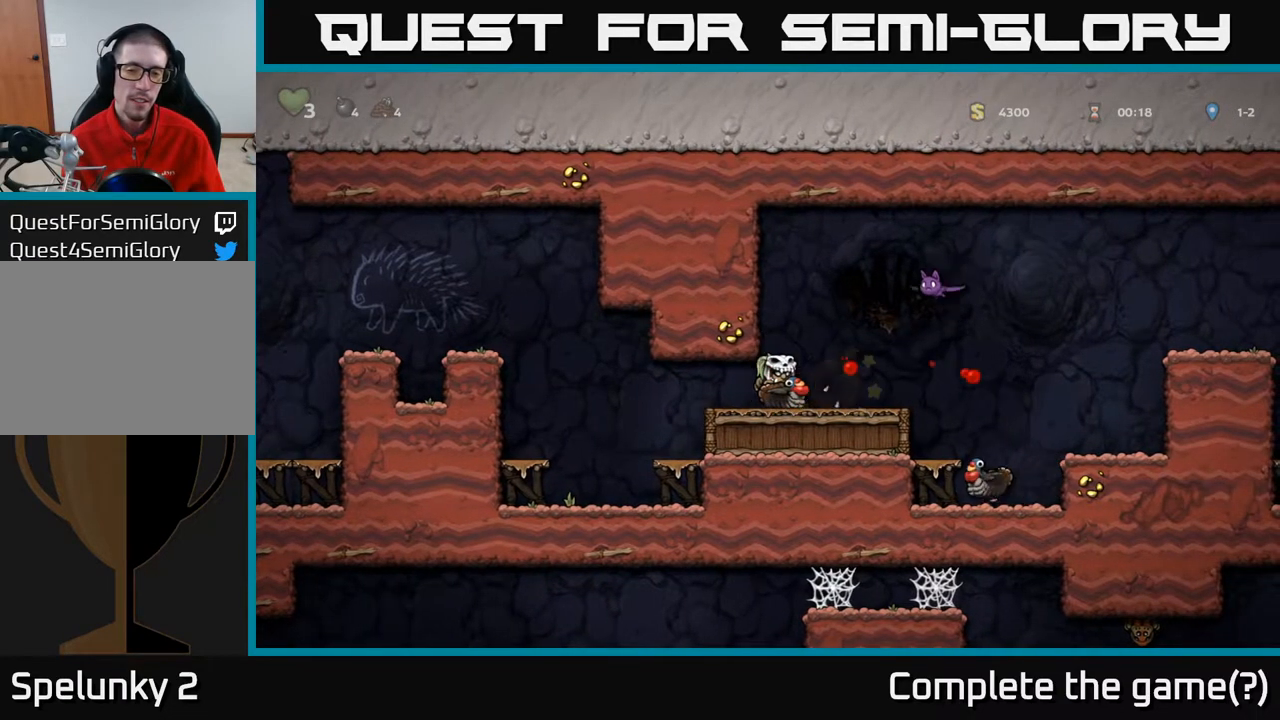
{"buttons": [], "left_stick": "center", "right_stick": "center", "events": []}
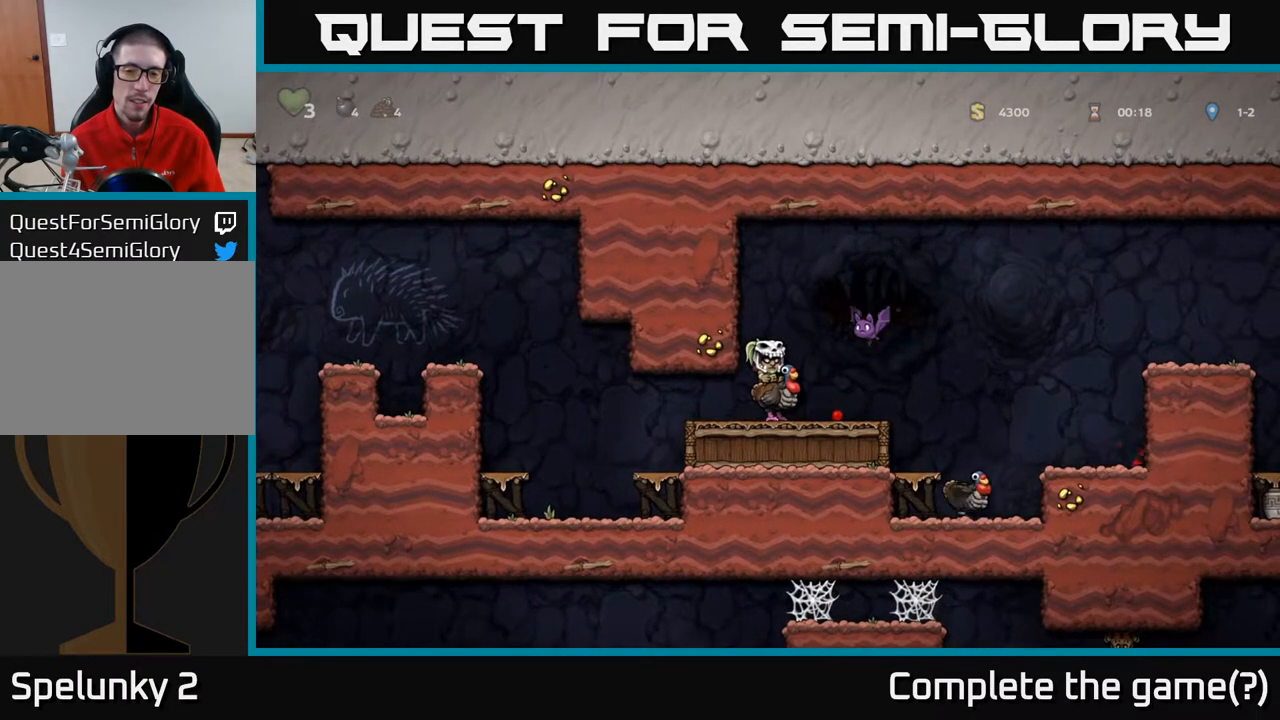
{"buttons": [], "left_stick": "center", "right_stick": "center", "events": [[33, "A", "down"], [150, "X", "down"], [167, "A", "up"], [233, "X", "up"]]}
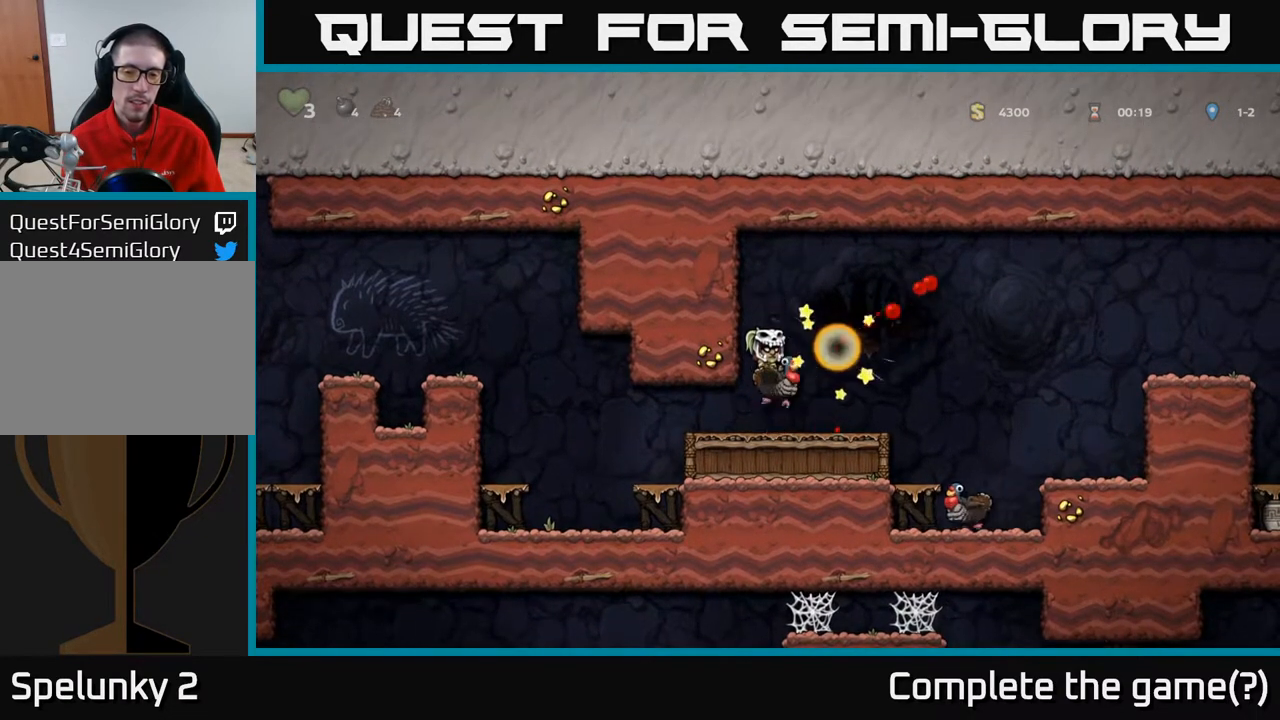
{"buttons": ["A", "DPAD_RIGHT"], "left_stick": "center", "right_stick": "center", "events": [[267, "DPAD_RIGHT", "down"], [483, "A", "down"]]}
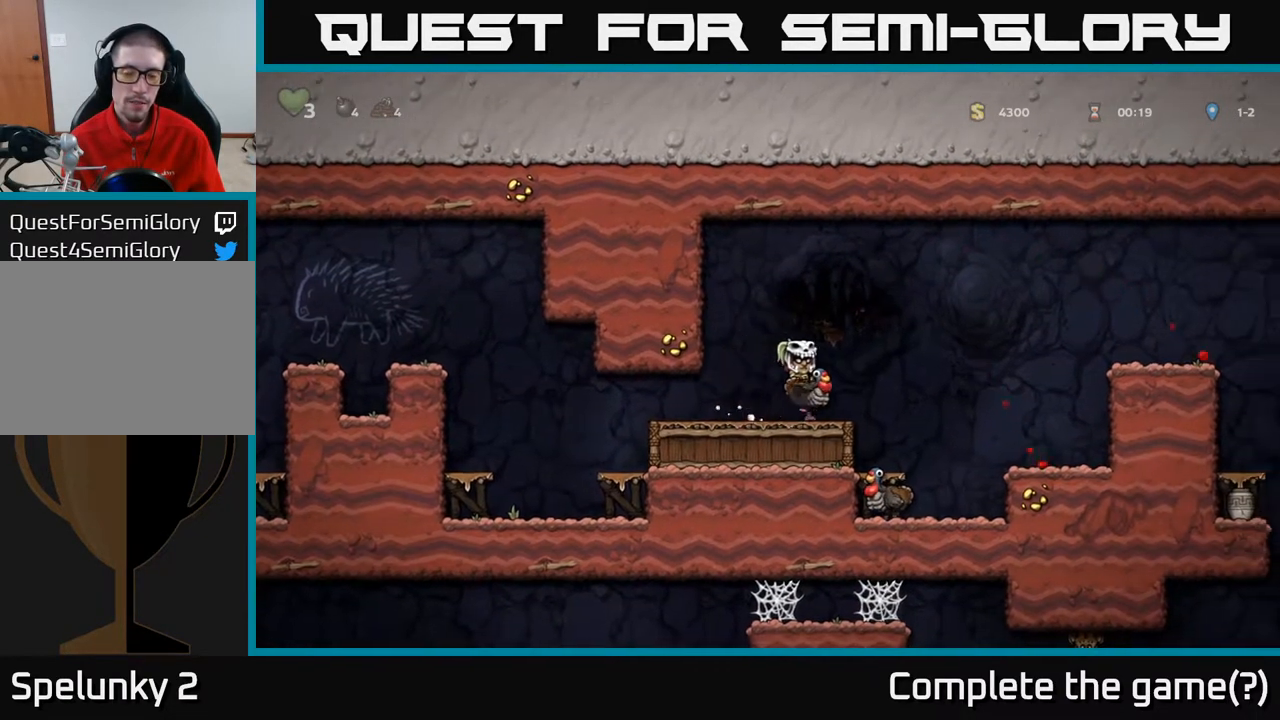
{"buttons": ["DPAD_RIGHT"], "left_stick": "center", "right_stick": "center", "events": [[50, "A", "up"]]}
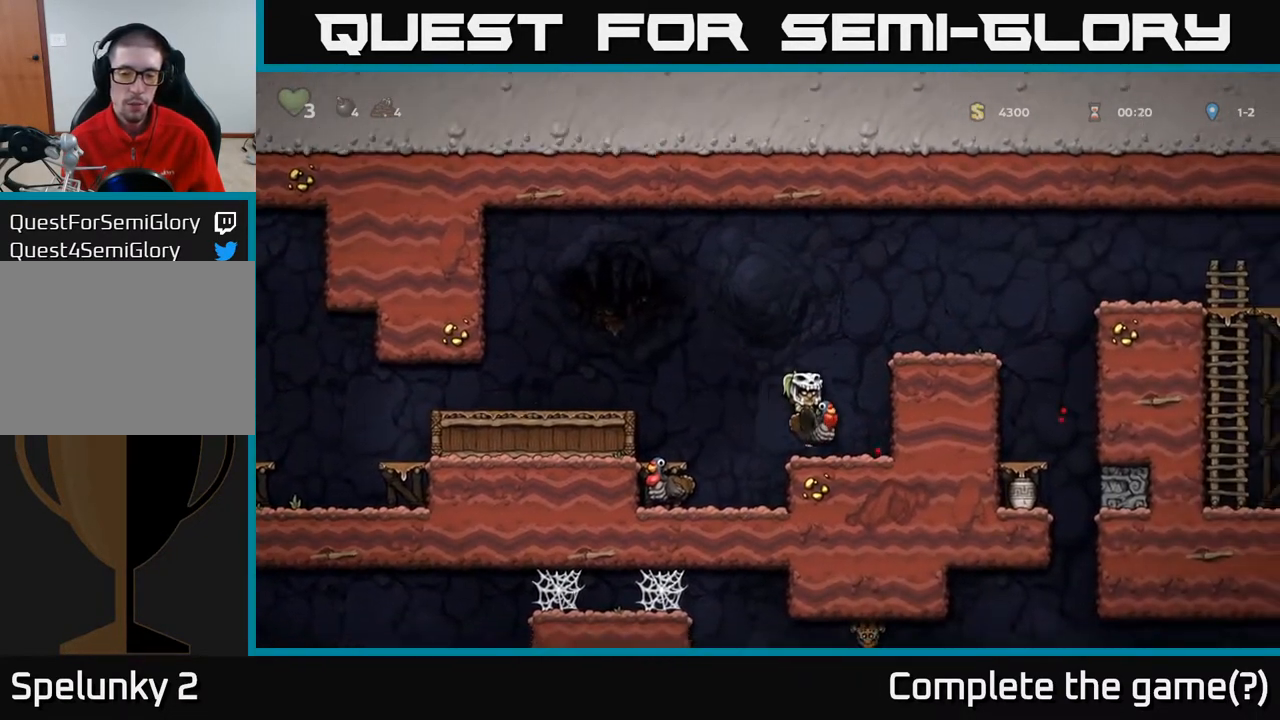
{"buttons": ["DPAD_RIGHT"], "left_stick": "center", "right_stick": "center", "events": [[67, "A", "down"], [233, "A", "up"], [300, "A", "down"], [500, "A", "up"]]}
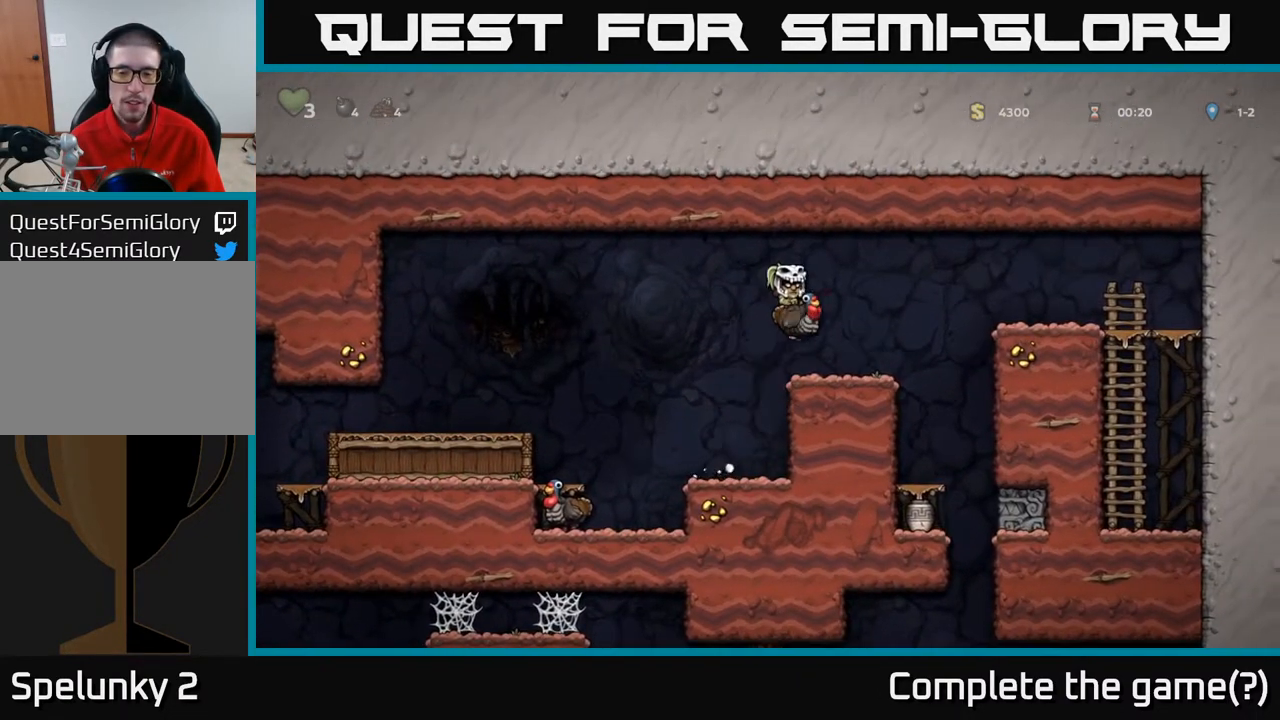
{"buttons": [], "left_stick": "center", "right_stick": "center", "events": [[117, "DPAD_RIGHT", "up"]]}
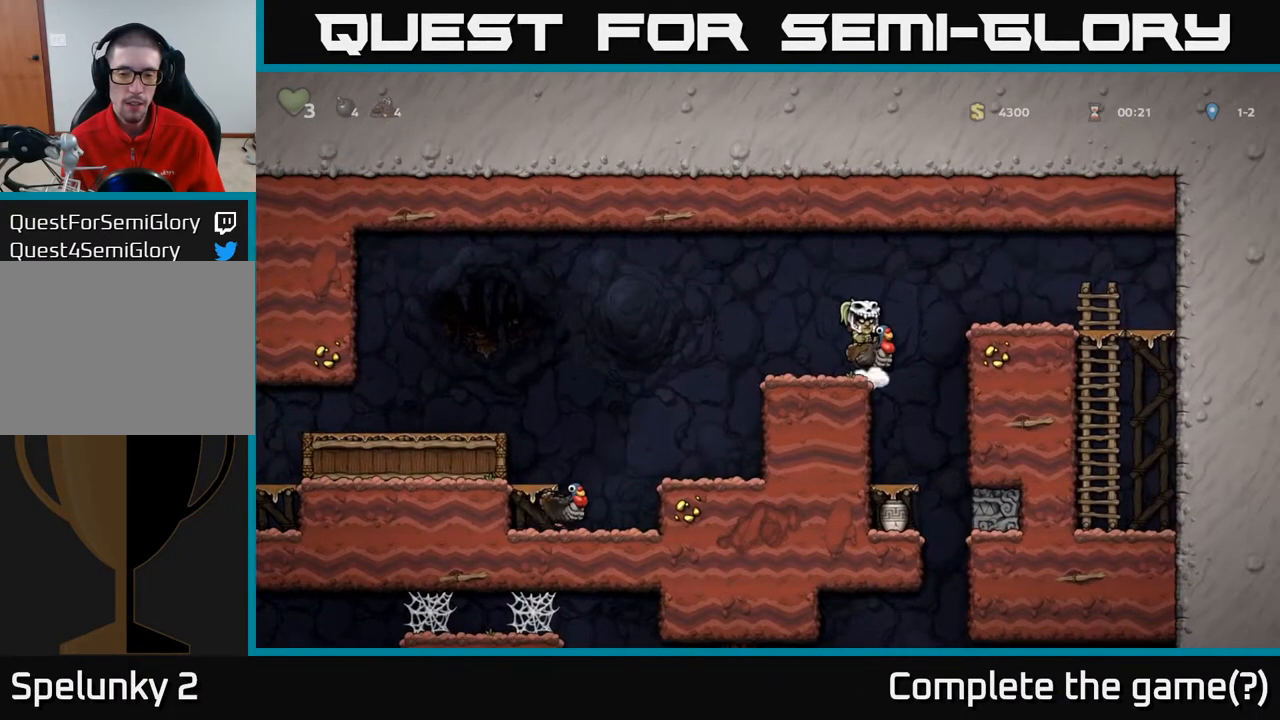
{"buttons": [], "left_stick": "center", "right_stick": "center", "events": [[100, "DPAD_RIGHT", "down"], [167, "DPAD_RIGHT", "up"]]}
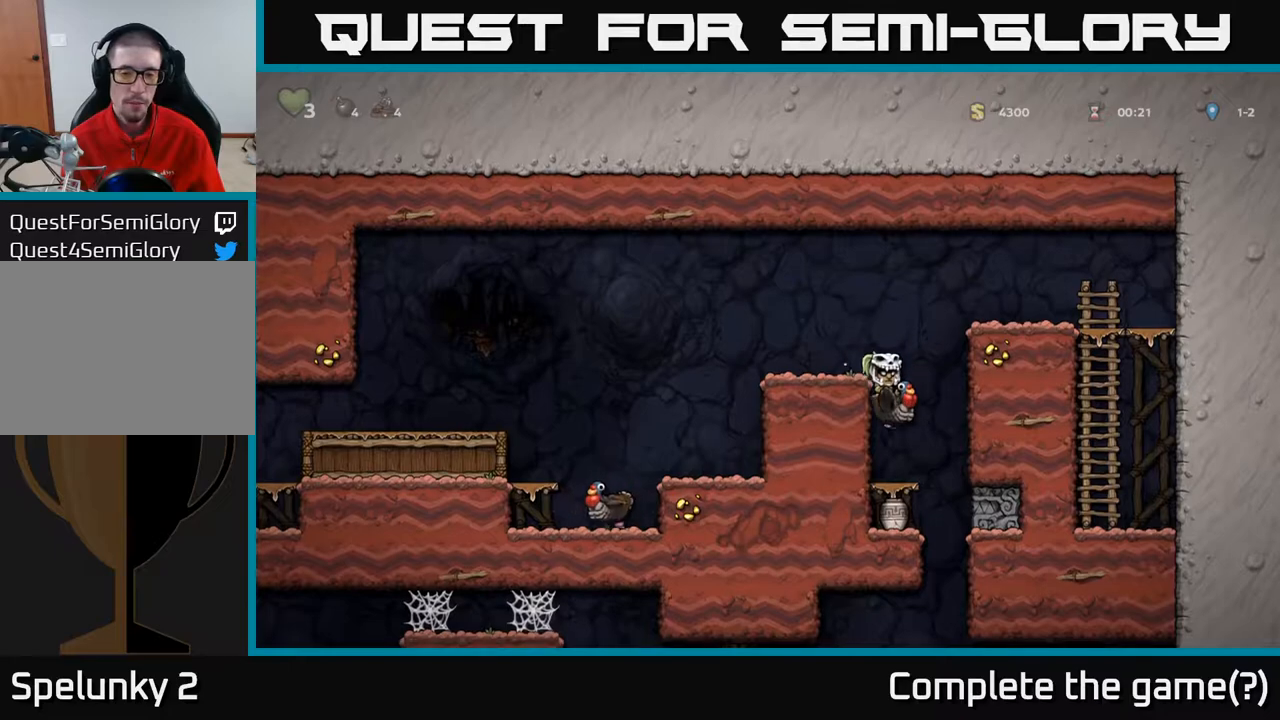
{"buttons": ["A", "DPAD_DOWN"], "left_stick": "center", "right_stick": "center", "events": [[167, "DPAD_RIGHT", "down"], [217, "A", "down"], [350, "A", "up"], [350, "DPAD_DOWN", "down"], [367, "DPAD_RIGHT", "up"], [417, "A", "down"]]}
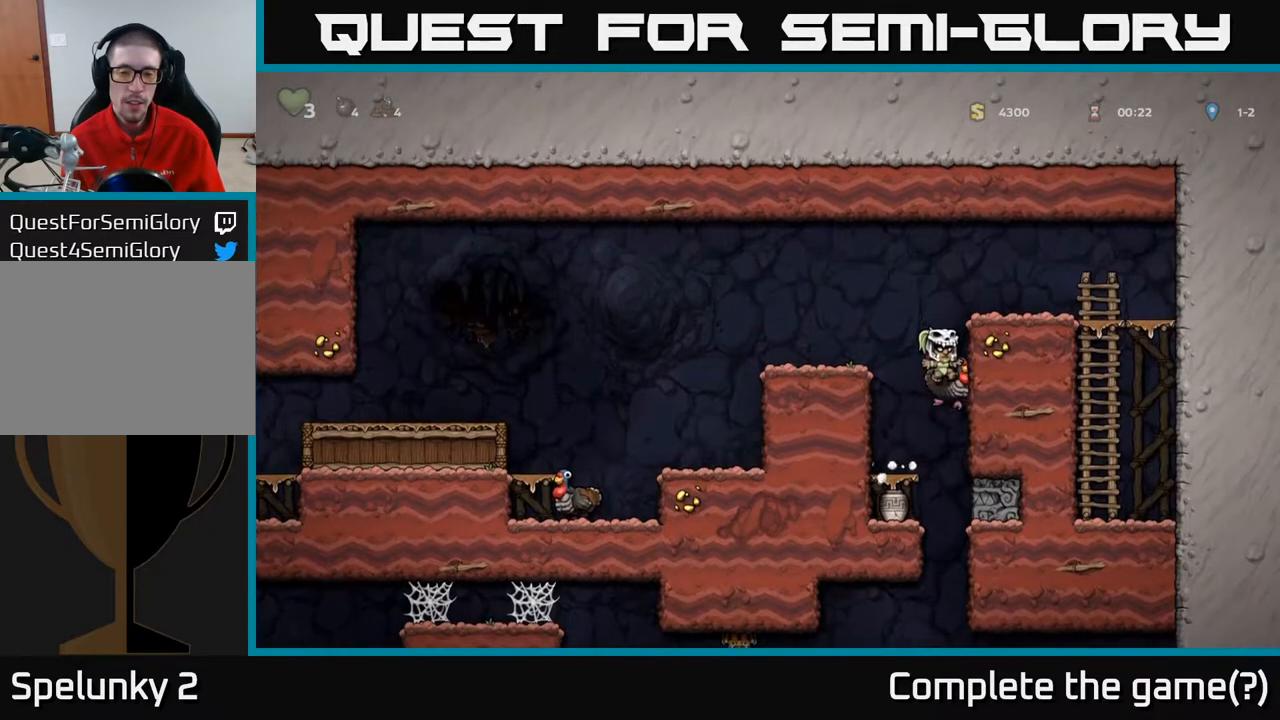
{"buttons": [], "left_stick": "center", "right_stick": "center", "events": [[17, "A", "up"], [83, "A", "down"], [117, "DPAD_DOWN", "up"], [150, "DPAD_LEFT", "down"], [200, "A", "up"], [433, "DPAD_LEFT", "up"]]}
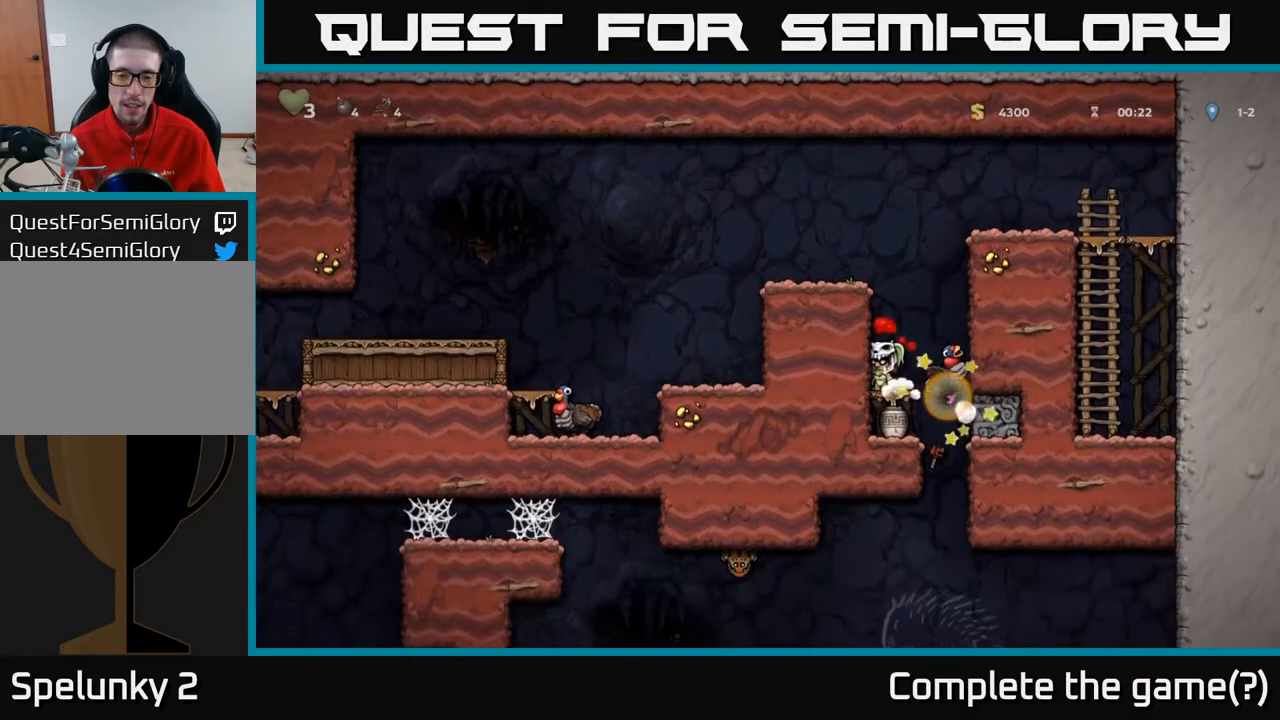
{"buttons": ["A", "DPAD_LEFT"], "left_stick": "center", "right_stick": "center", "events": [[317, "A", "down"], [433, "DPAD_LEFT", "down"]]}
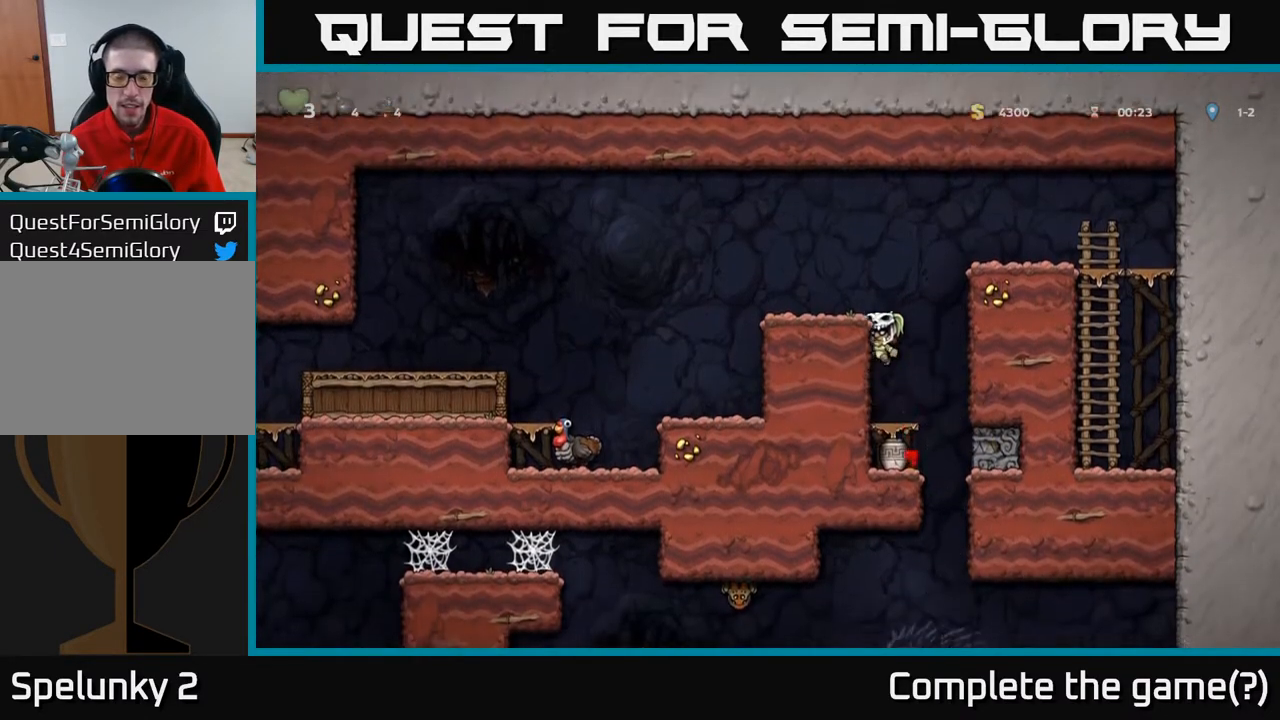
{"buttons": ["A", "DPAD_LEFT"], "left_stick": "center", "right_stick": "center", "events": [[67, "A", "up"], [150, "A", "down"], [317, "A", "up"], [500, "A", "down"]]}